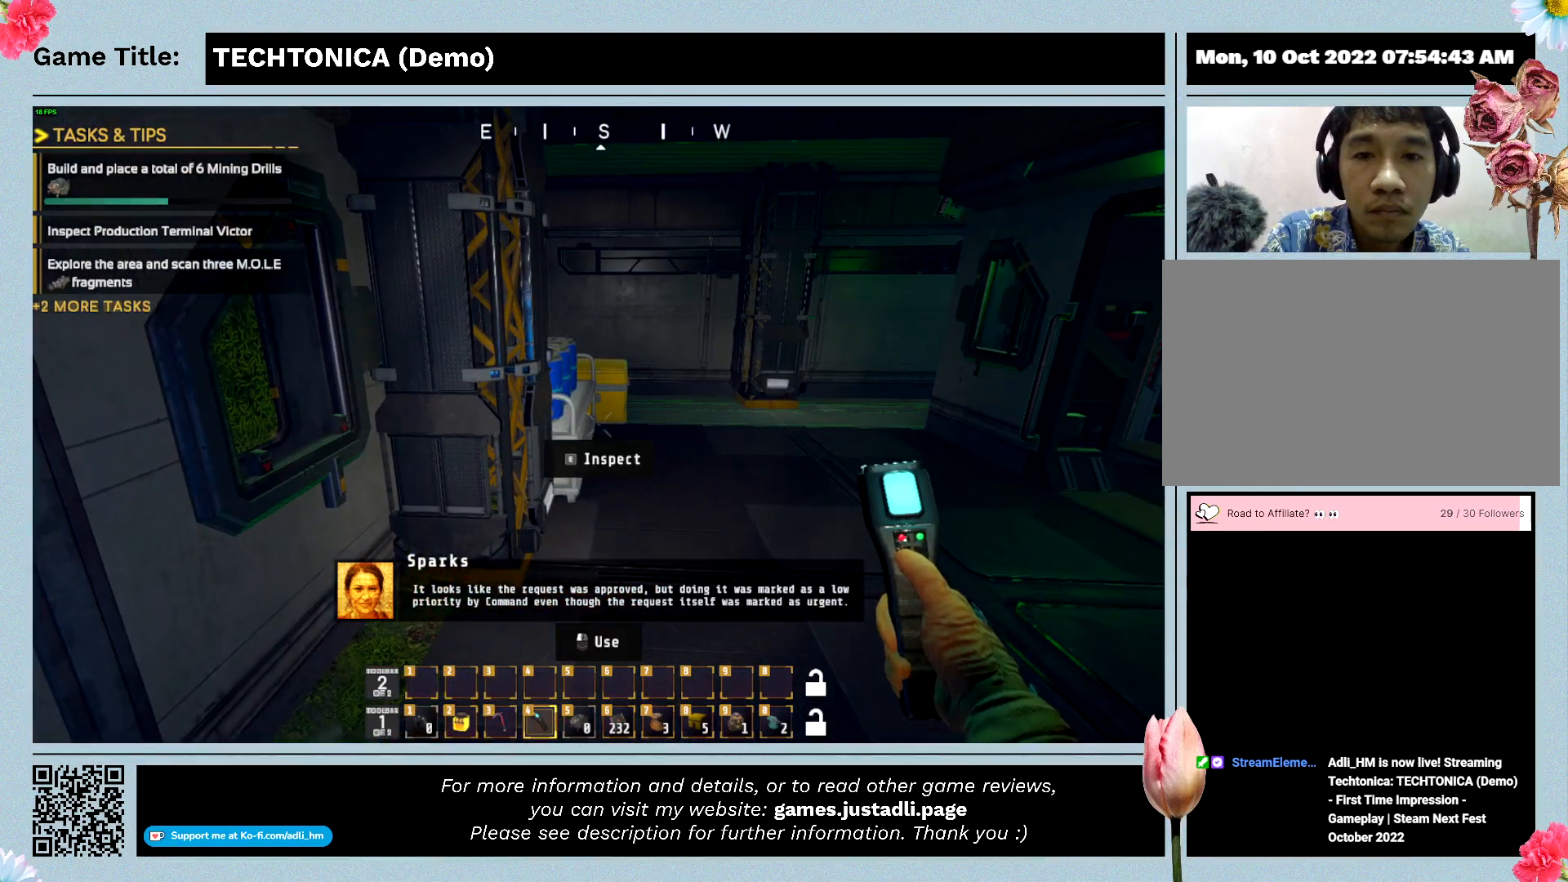
Gameplay with keyboard and mouse; each line is a JSON object with the keys and mouse buttons held at the frame after it. "events" lists presses ("down") and releases ("up") of "0", "1", "2", "3", "4", "5", "6", "7", "8", "9", "a", "alt", "b", "c", "caps_lock", "ctrl", "d", "down", "e", "escape", "f", "f1", "f2", "f3", "f4", "f5", "f6", "f7", "f8", "g", "h", "i", "j", "k", "l", "left", "m", "n", "o", "p", "q", "r", "return", "right", "s", "shift", "space", "t", "tab", "tilde", "u", "up", "v", "w", "x", "y", "z" and "mouse_wheel" between this image and that frame as [ms after this image, input, new state], when the widget could be followed in between. "mouse_wheel" = the "wheel" button of the "mouse" list. No other keys are recorded. "wheel" means that the mouse wheel is clicked or scrolled. Mouse movement is not recorded.
{"keys": ["w"], "mouse": [], "events": [[500, "w", "down"]]}
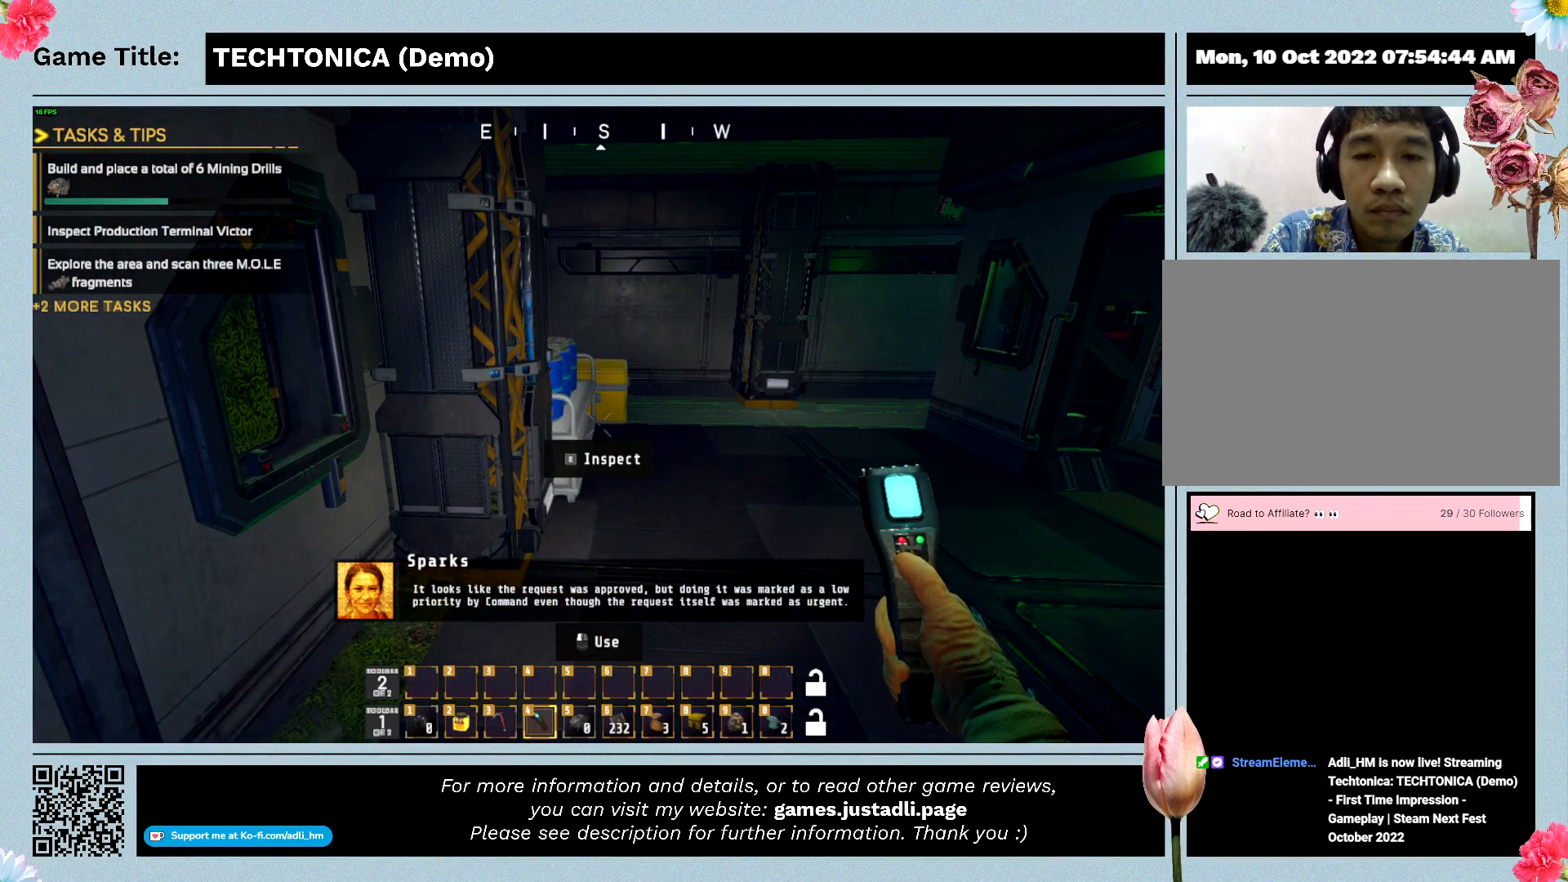
{"keys": ["w"], "mouse": [], "events": []}
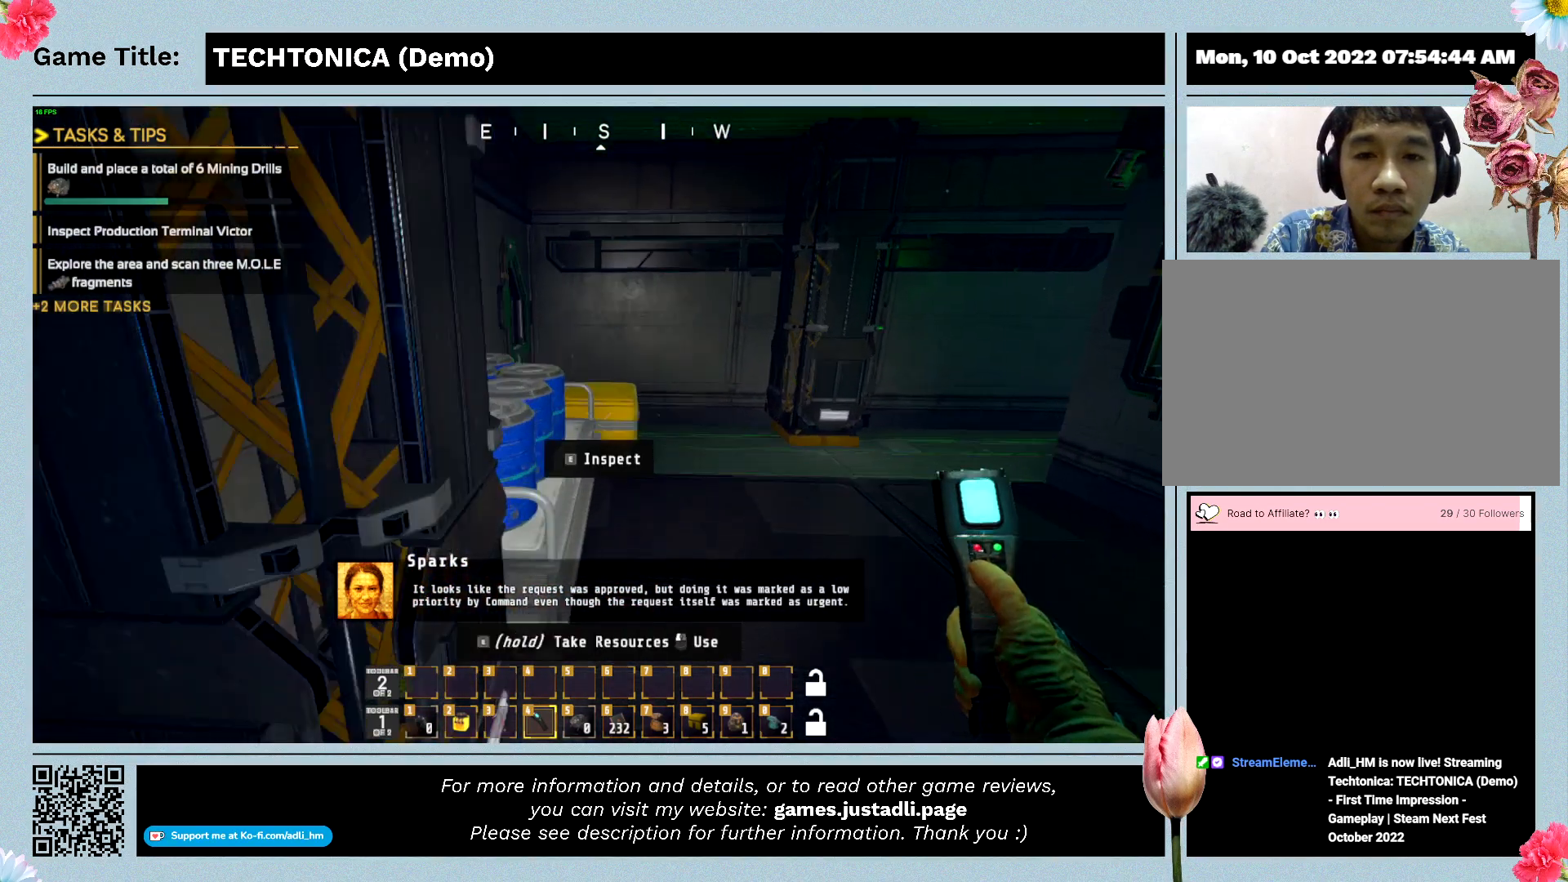
{"keys": [], "mouse": [], "events": [[467, "w", "up"]]}
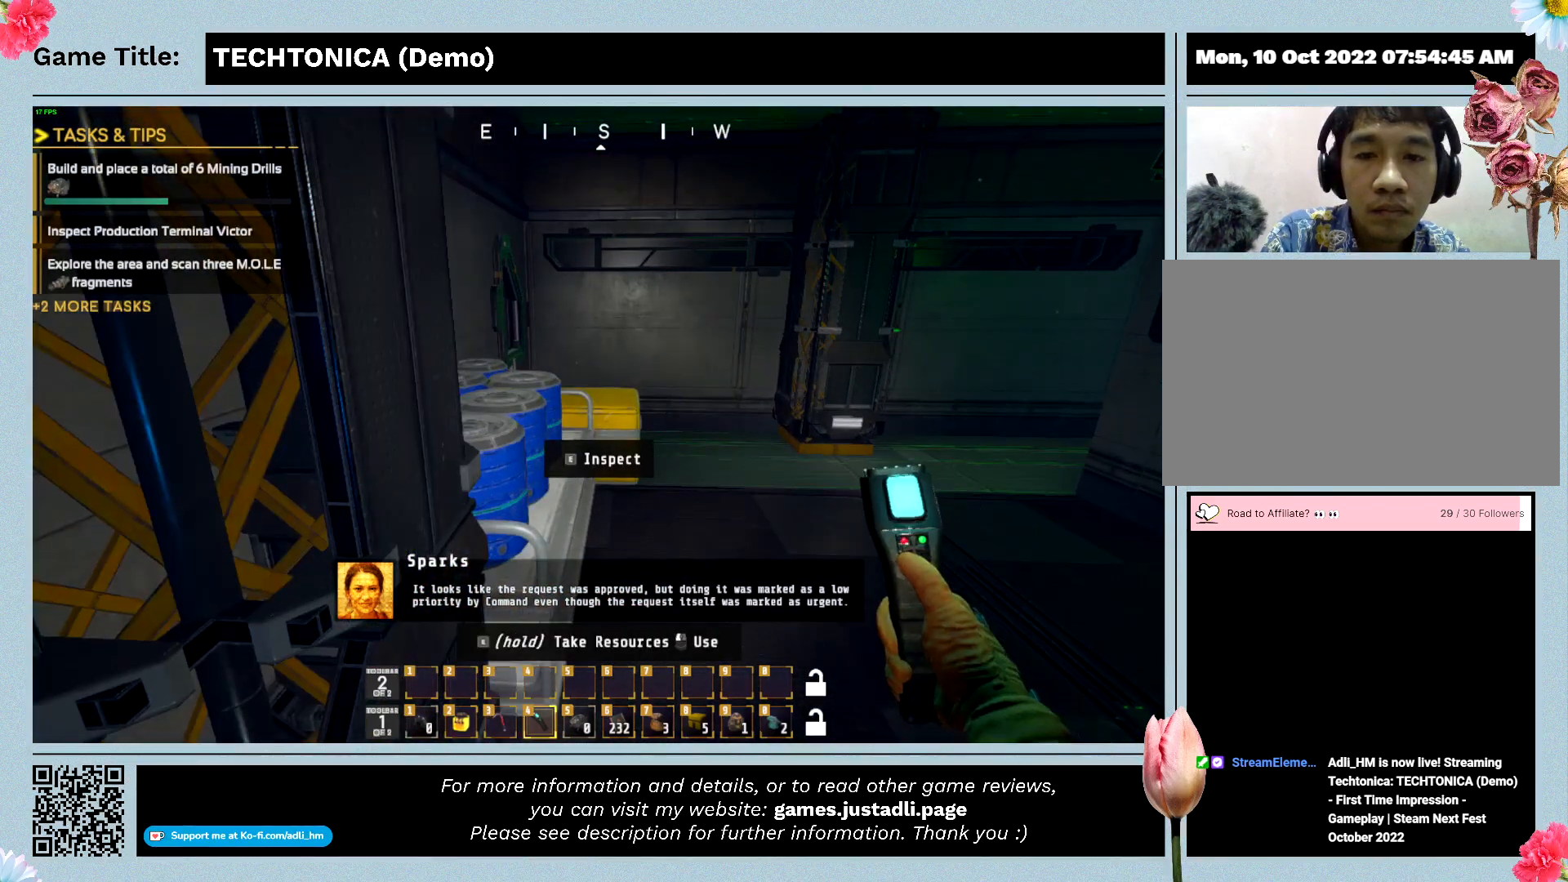
{"keys": [], "mouse": [], "events": []}
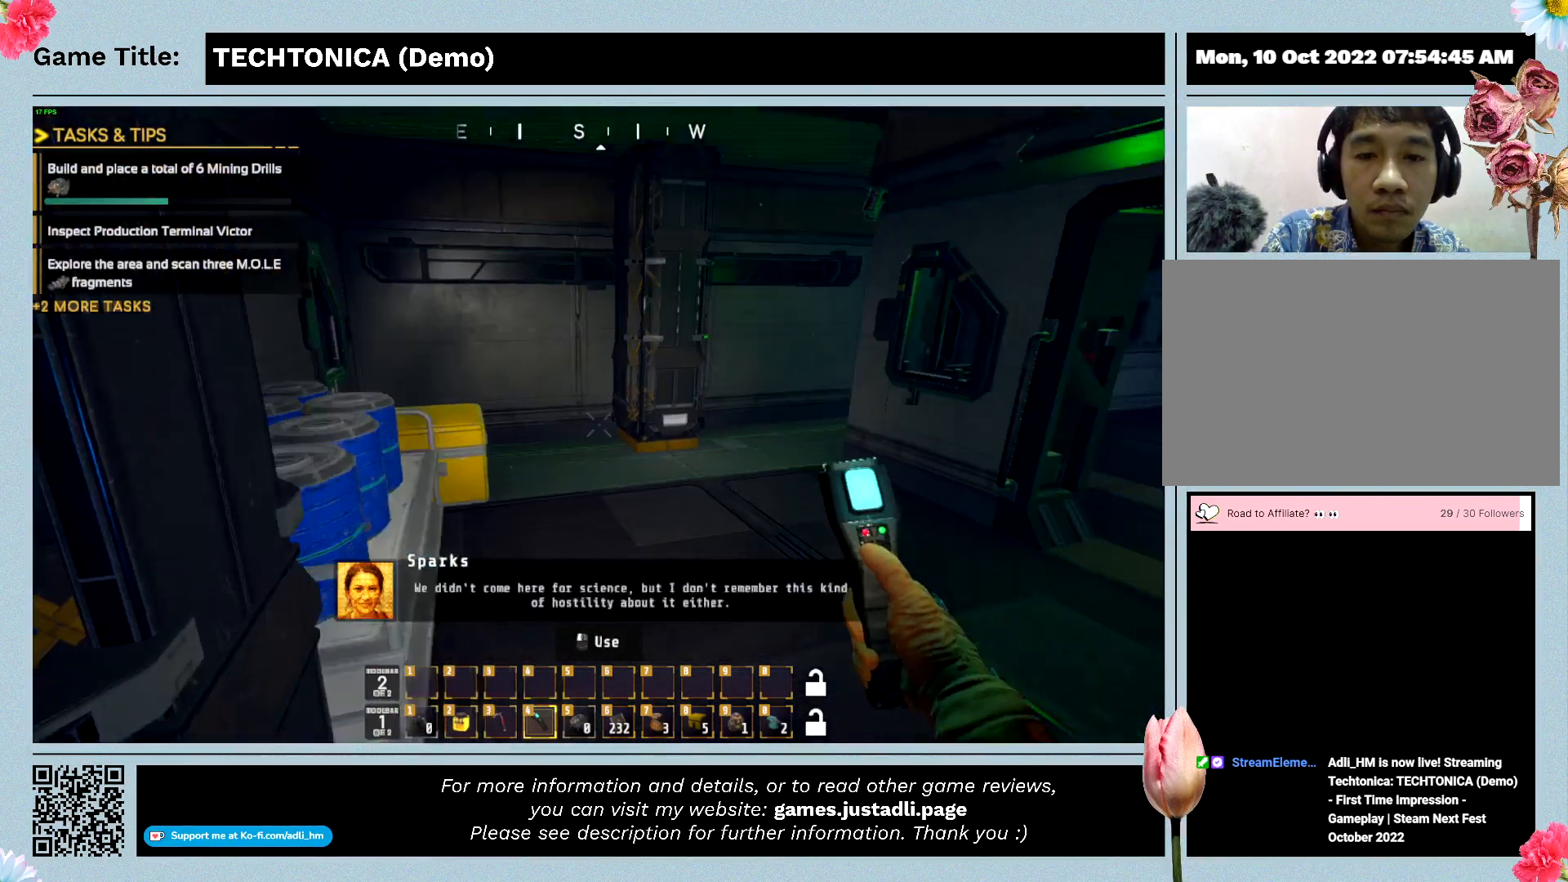
{"keys": [], "mouse": [], "events": []}
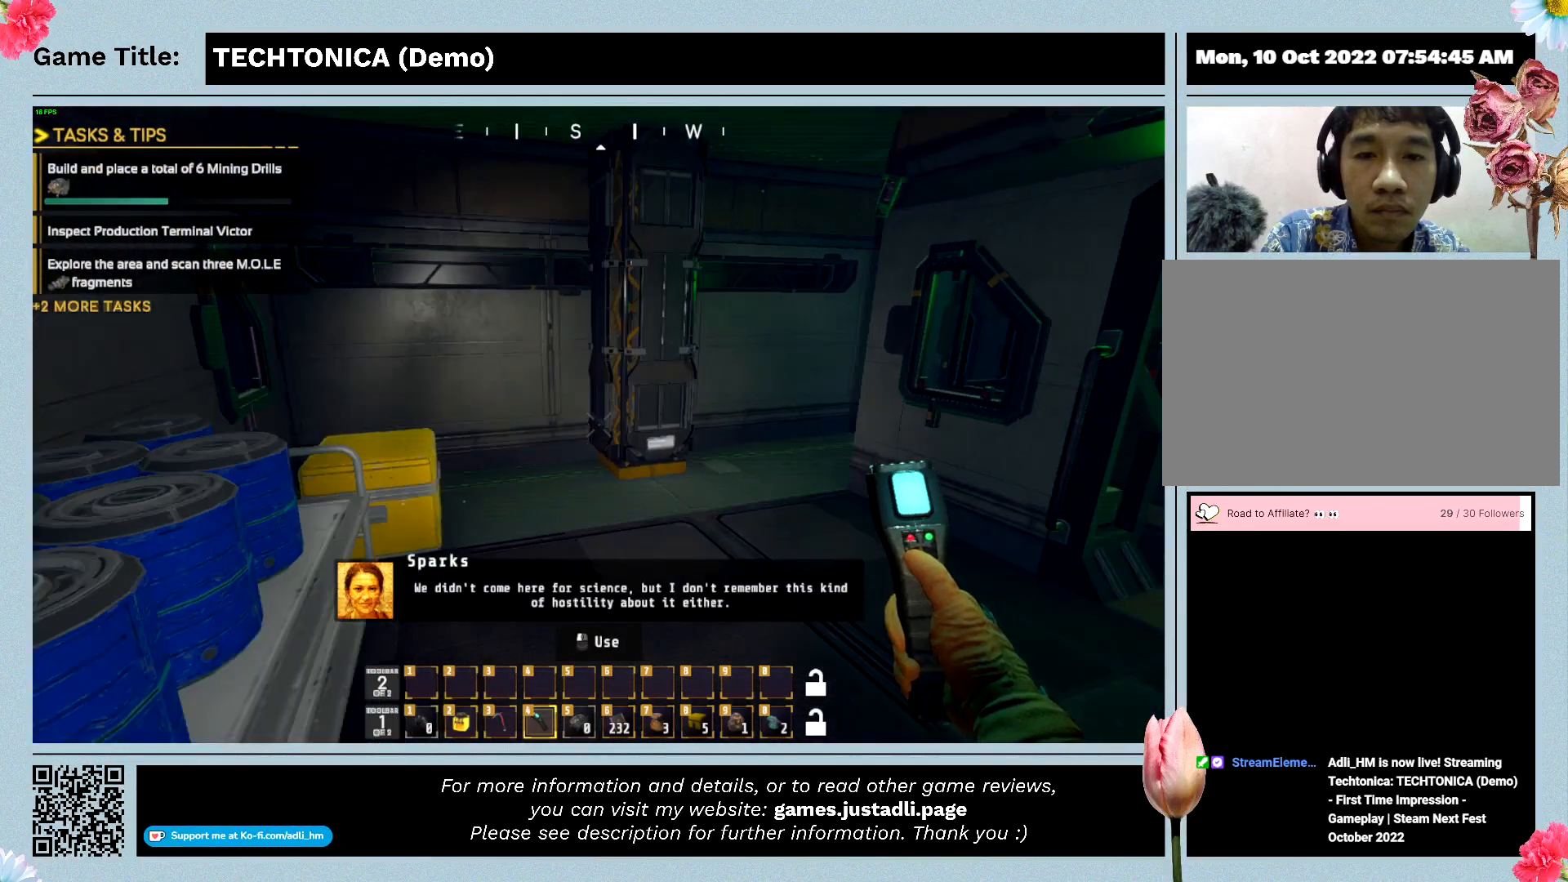
{"keys": [], "mouse": [], "events": []}
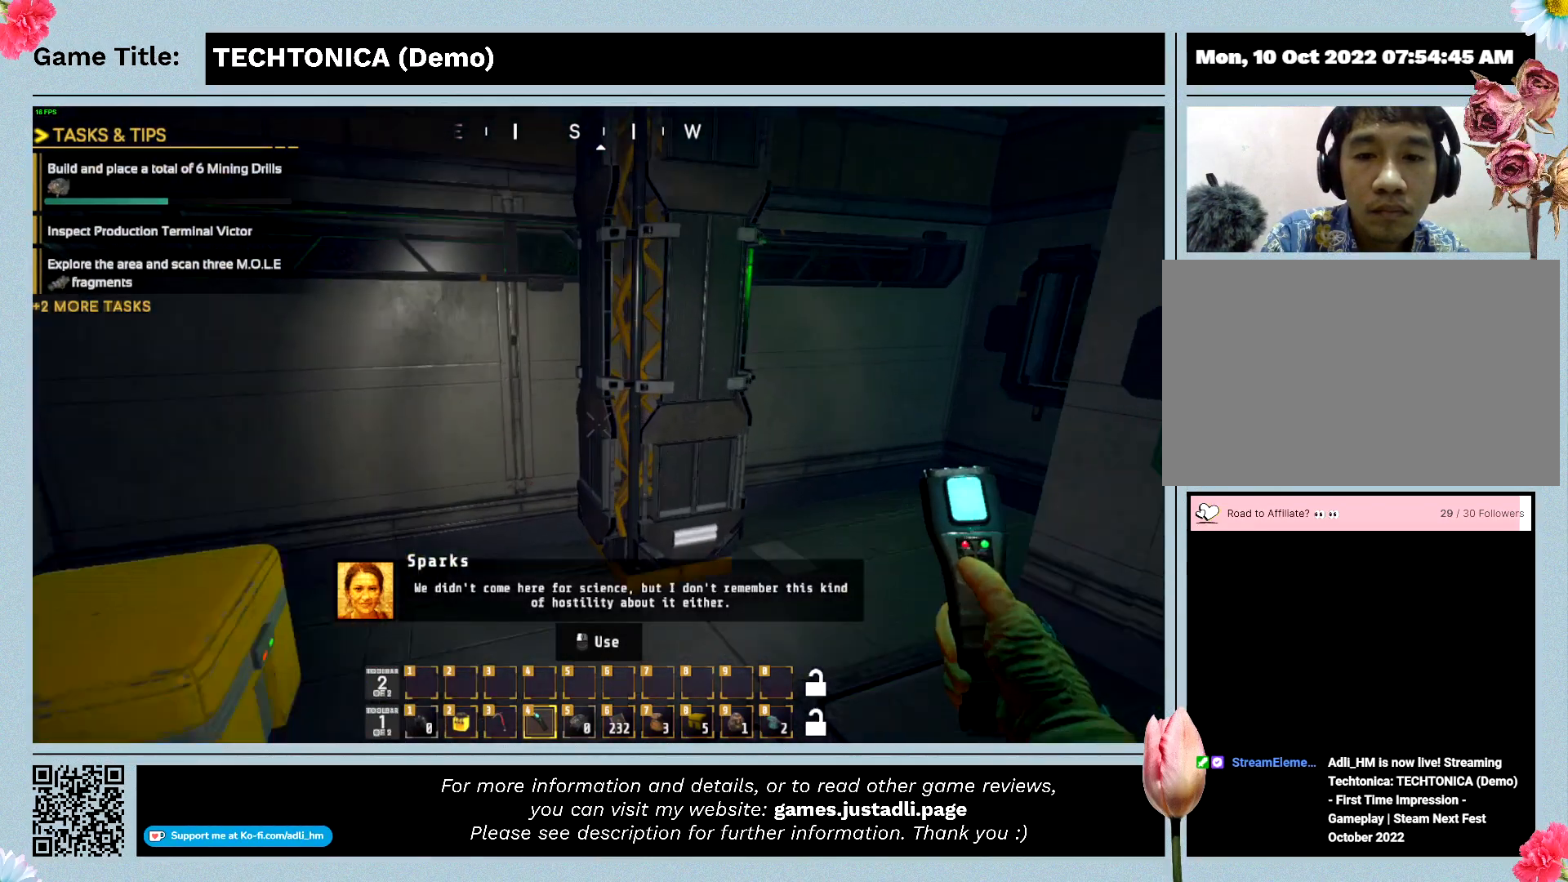
{"keys": [], "mouse": [], "events": []}
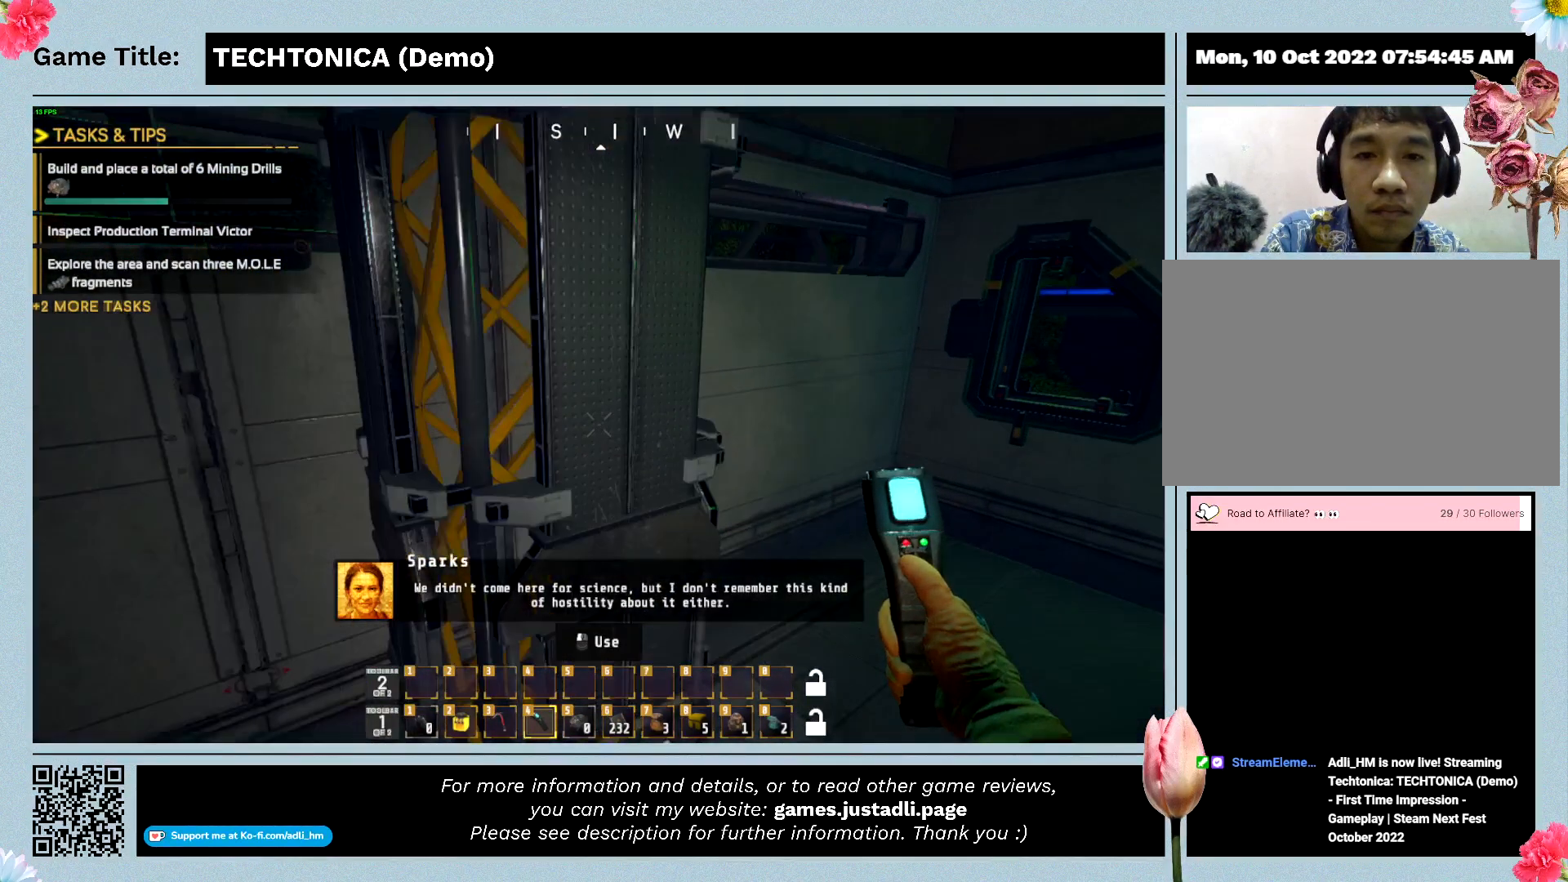
{"keys": [], "mouse": [], "events": []}
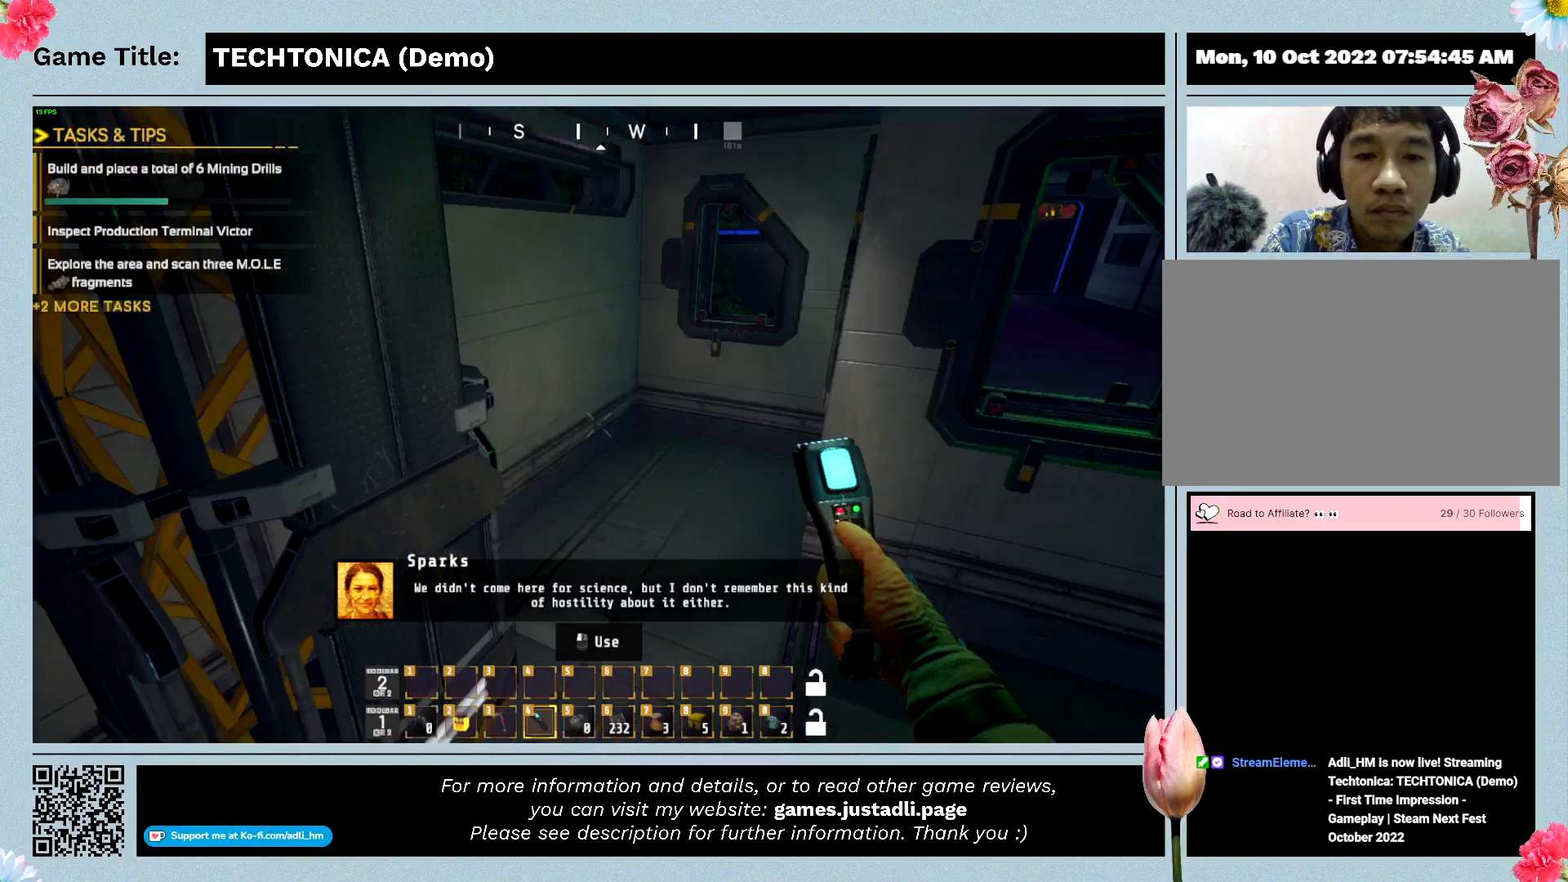
{"keys": [], "mouse": [], "events": []}
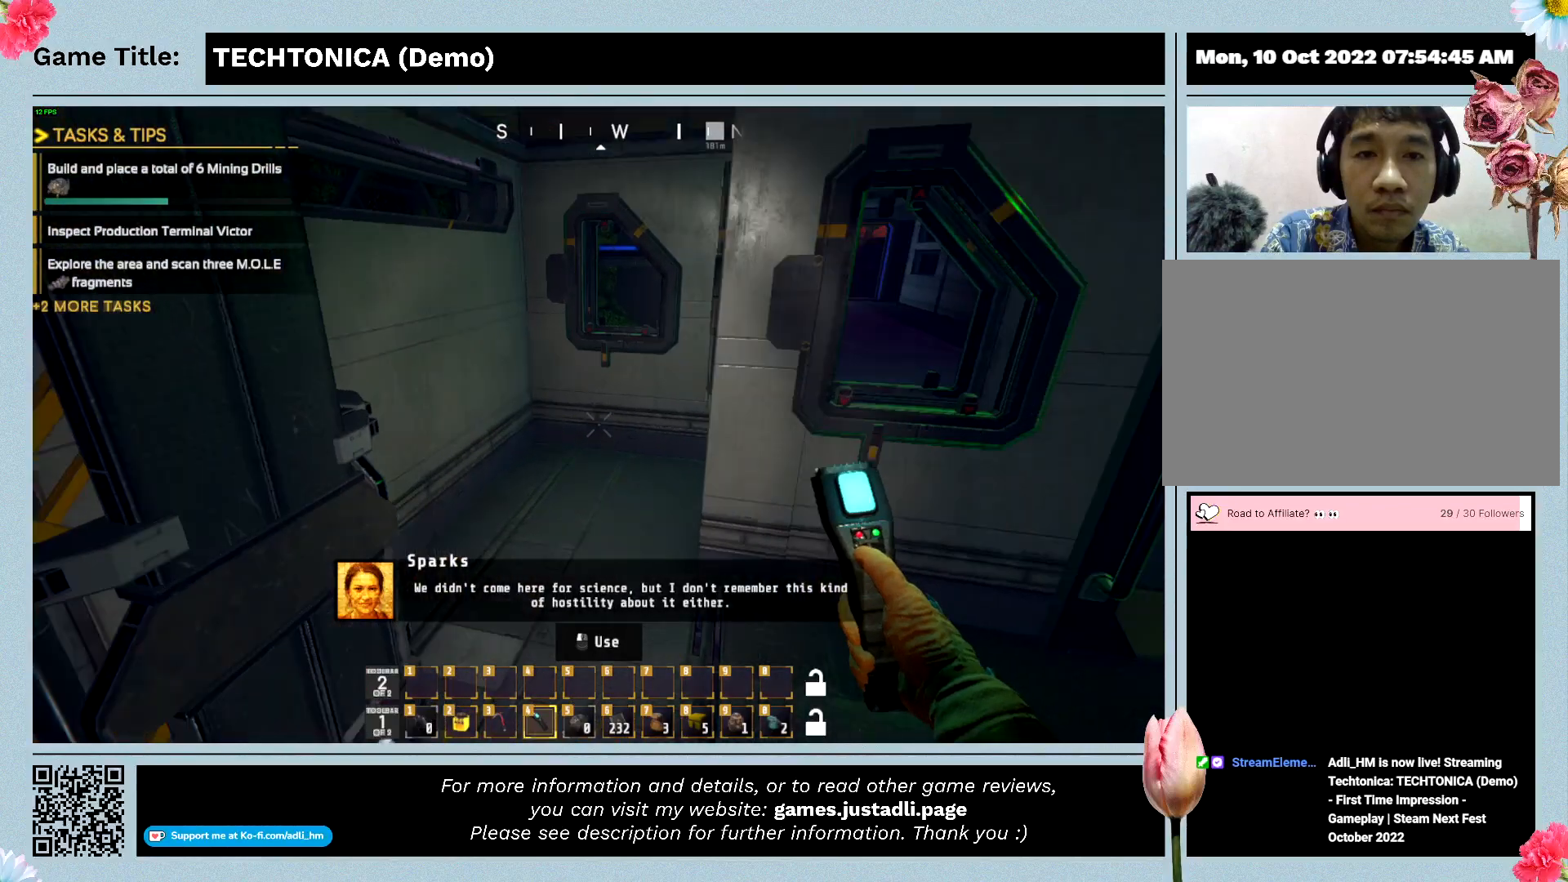
{"keys": [], "mouse": [], "events": []}
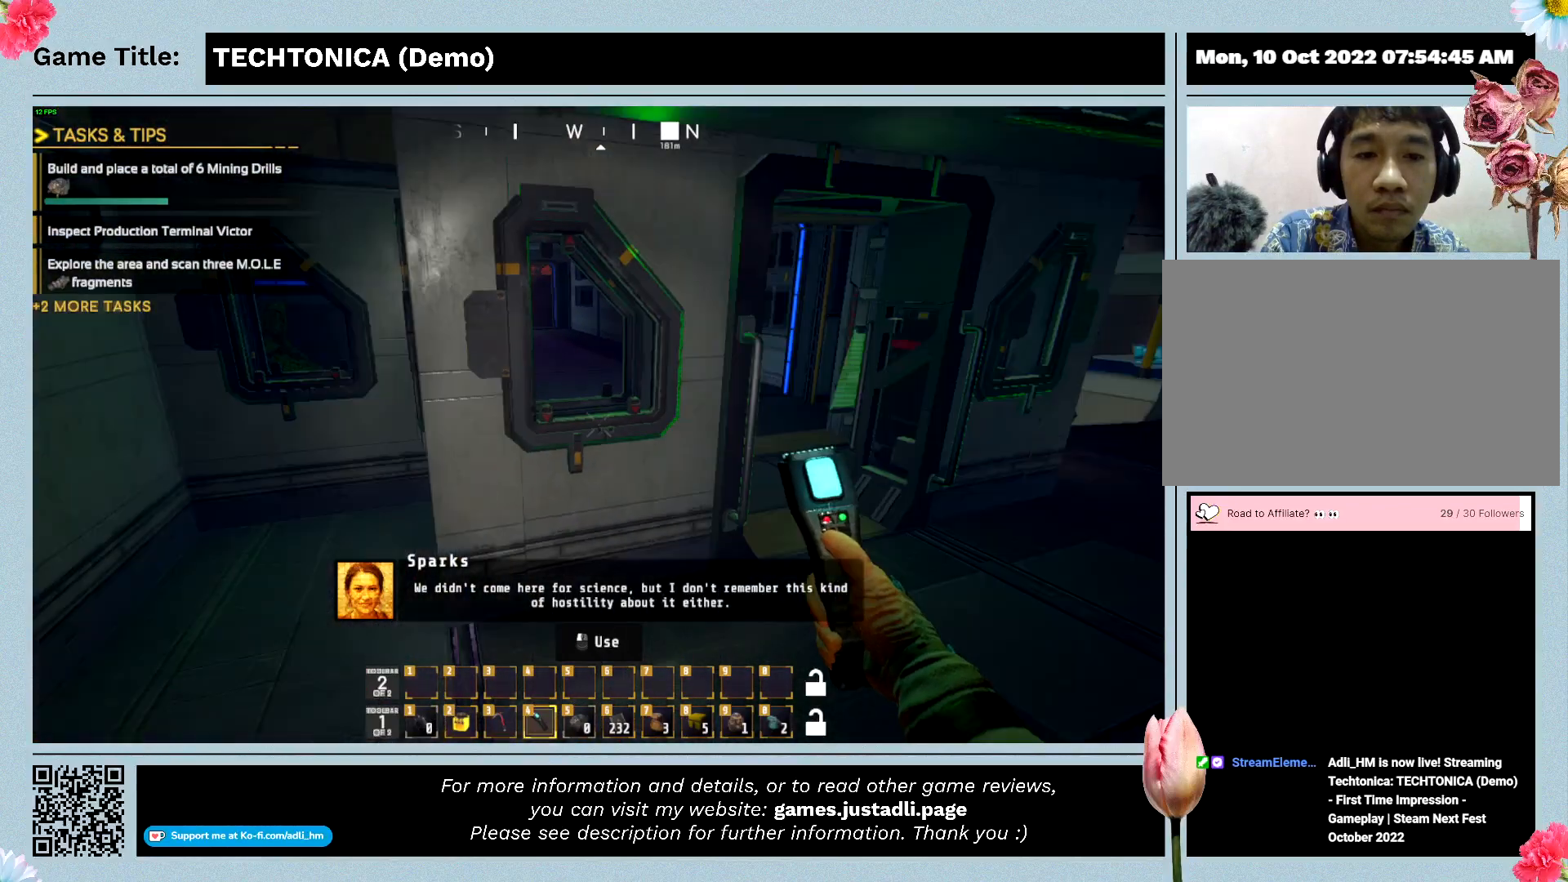
{"keys": ["w"], "mouse": [], "events": [[400, "w", "down"]]}
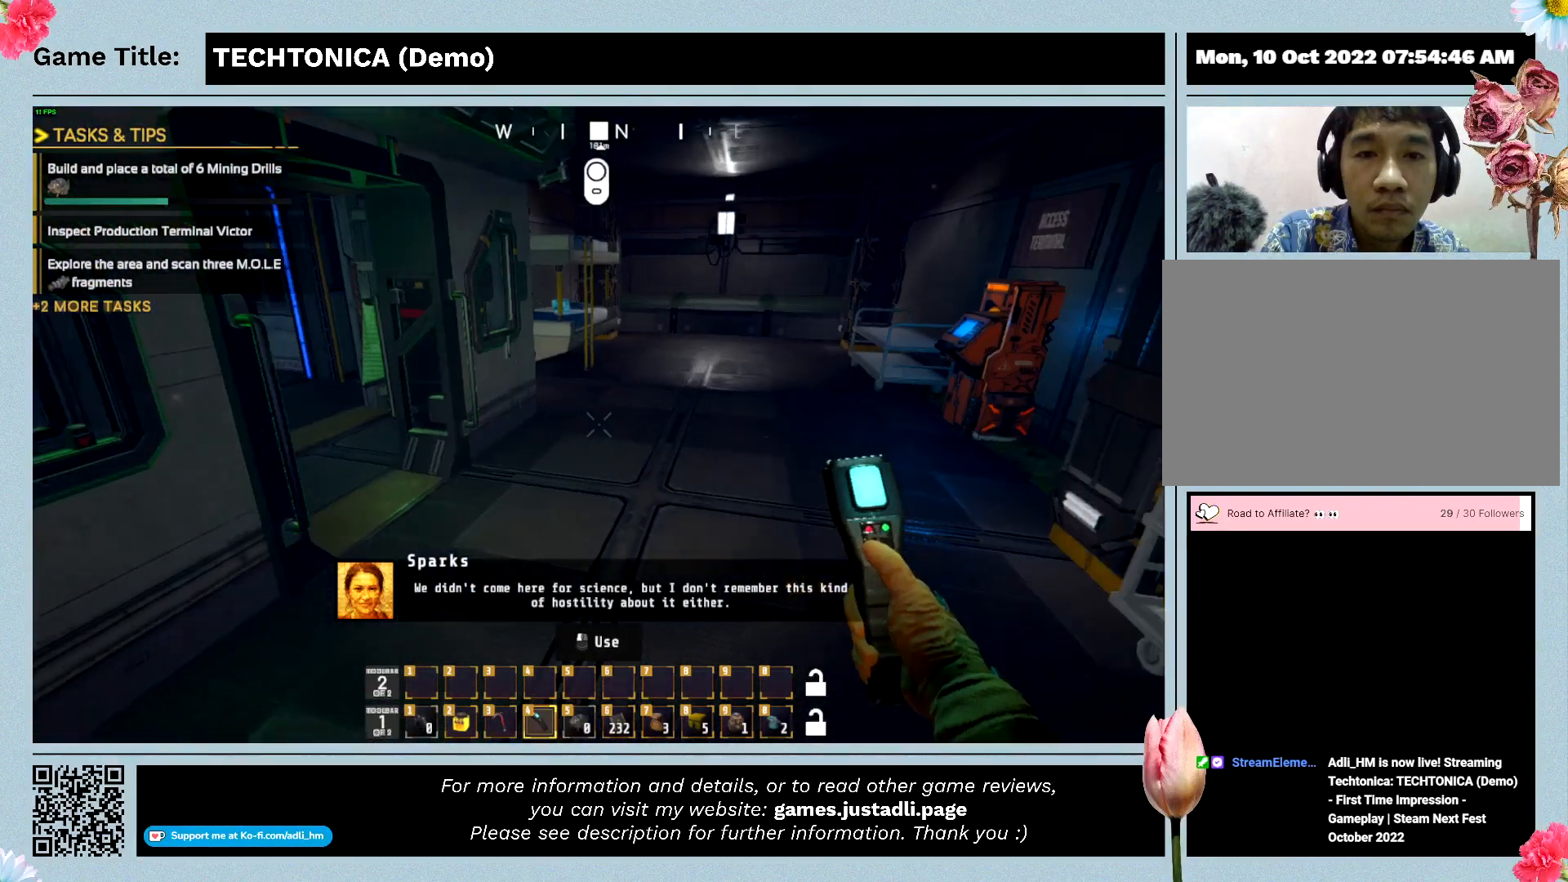
{"keys": ["w"], "mouse": [], "events": [[133, "w", "up"], [367, "w", "down"]]}
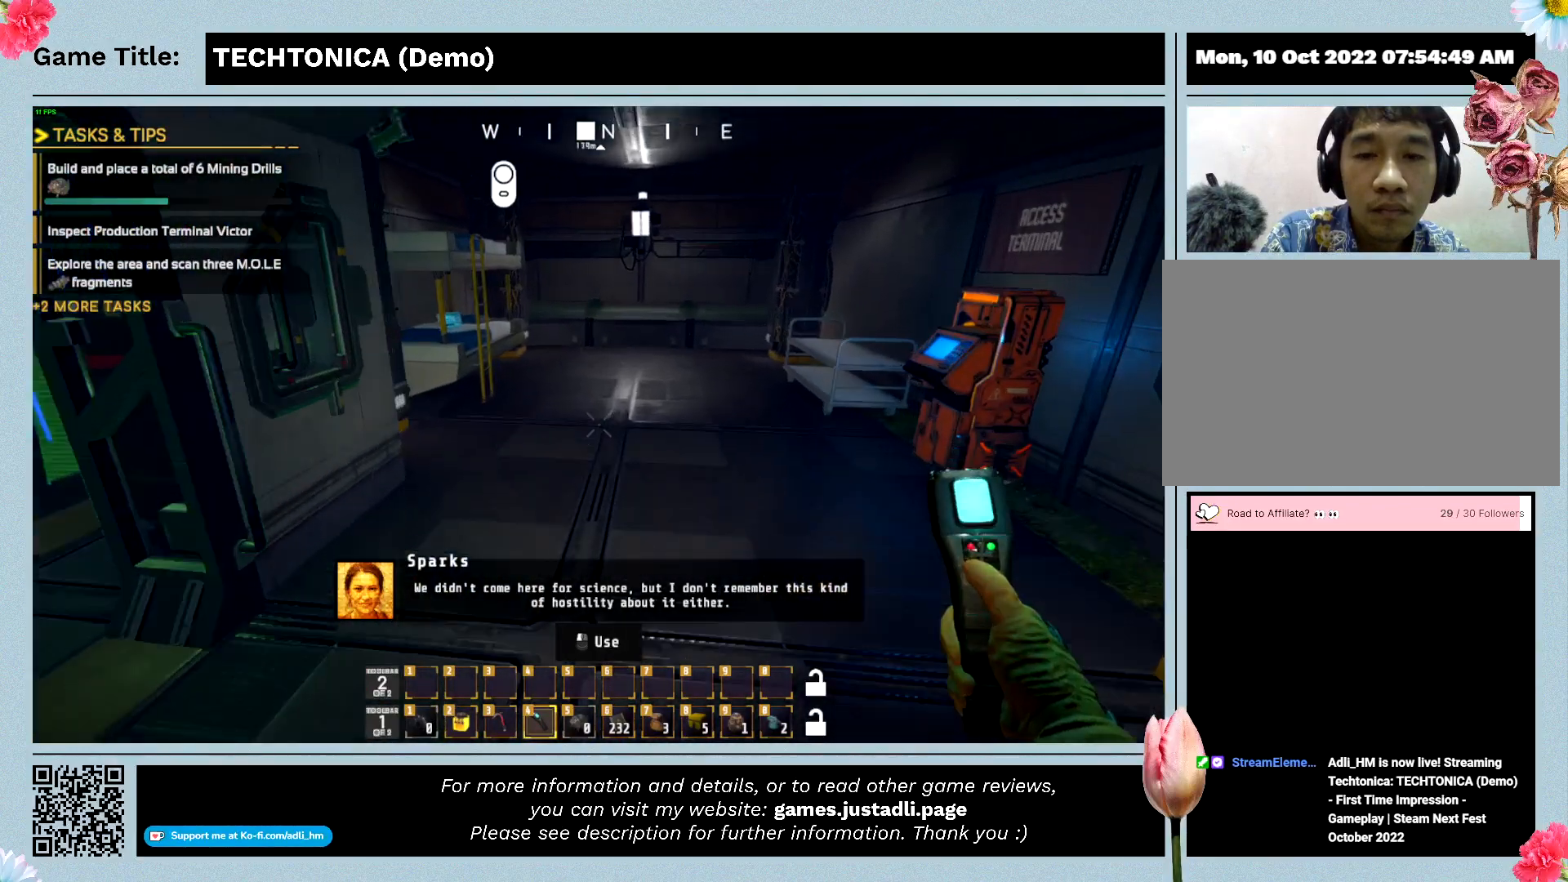
{"keys": ["w"], "mouse": [], "events": []}
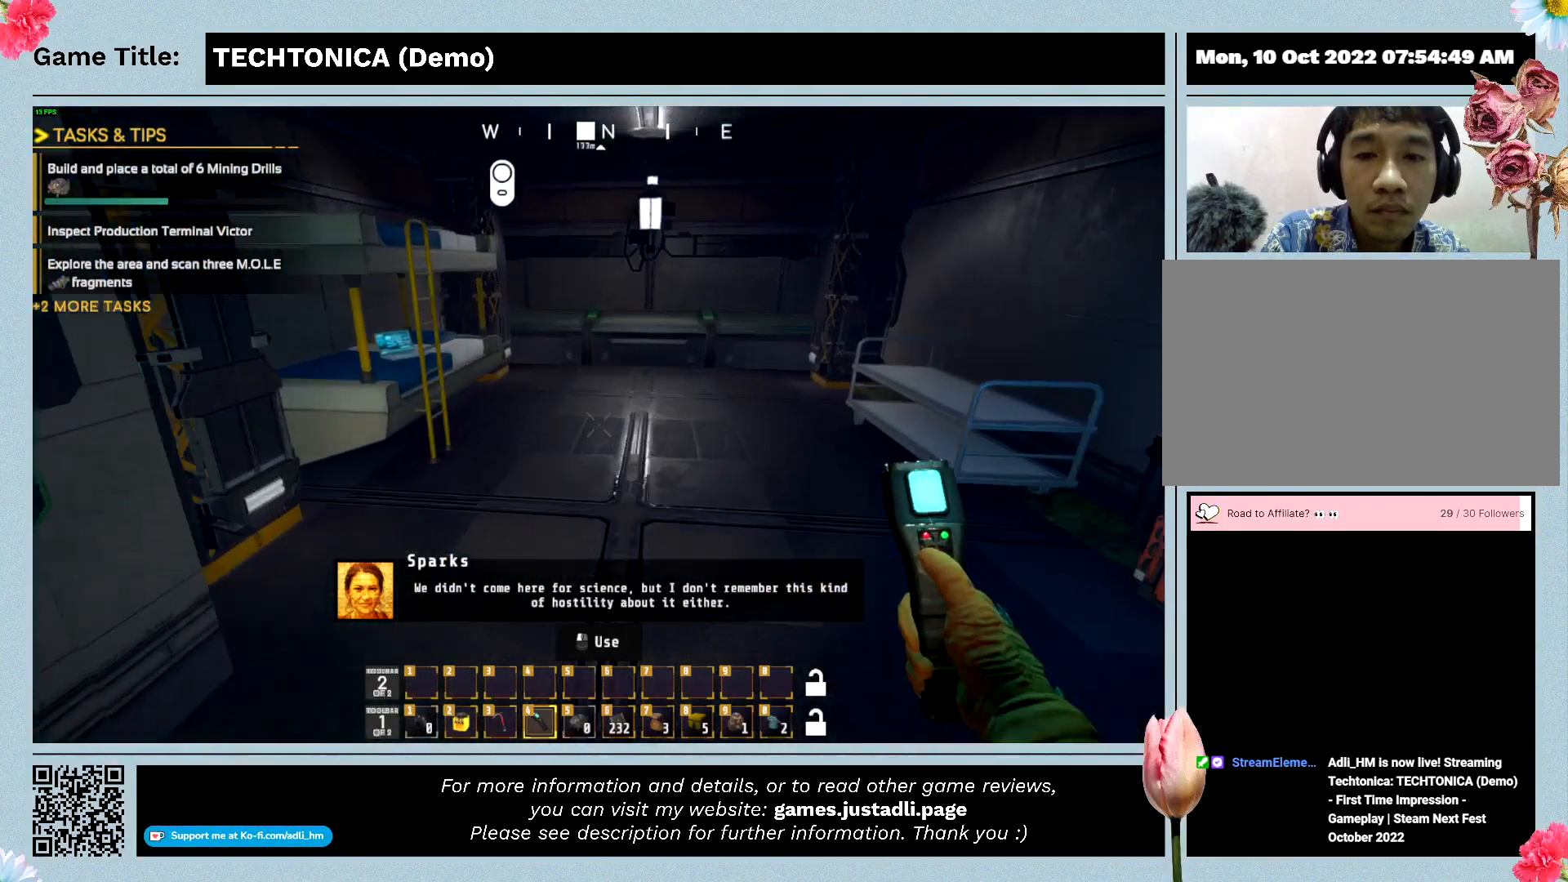
{"keys": ["w"], "mouse": [], "events": []}
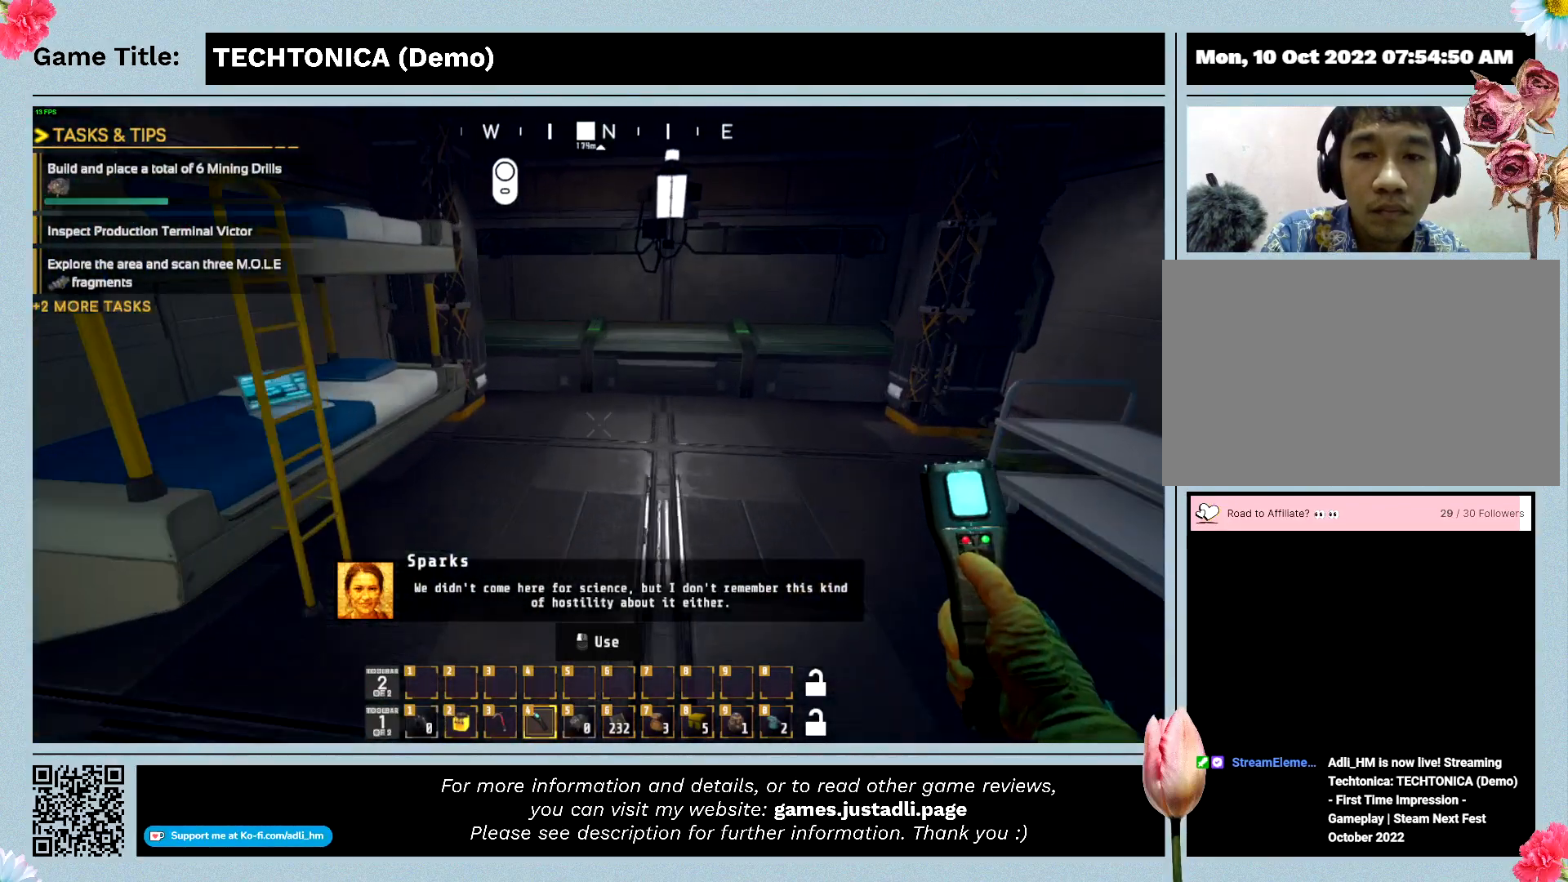
{"keys": [], "mouse": [], "events": [[400, "w", "up"]]}
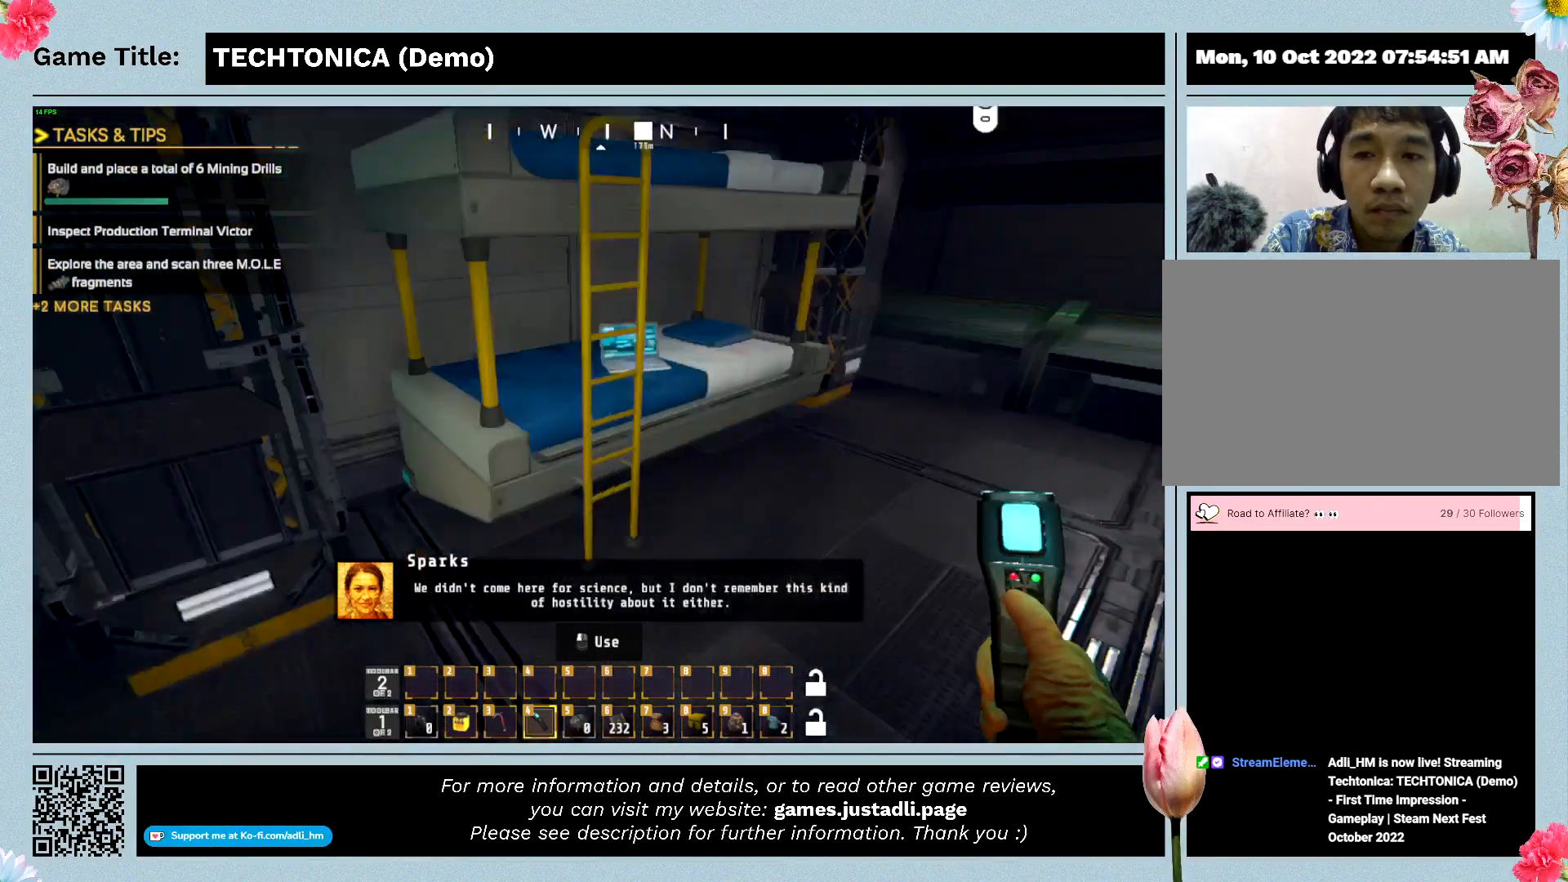
{"keys": [], "mouse": [], "events": []}
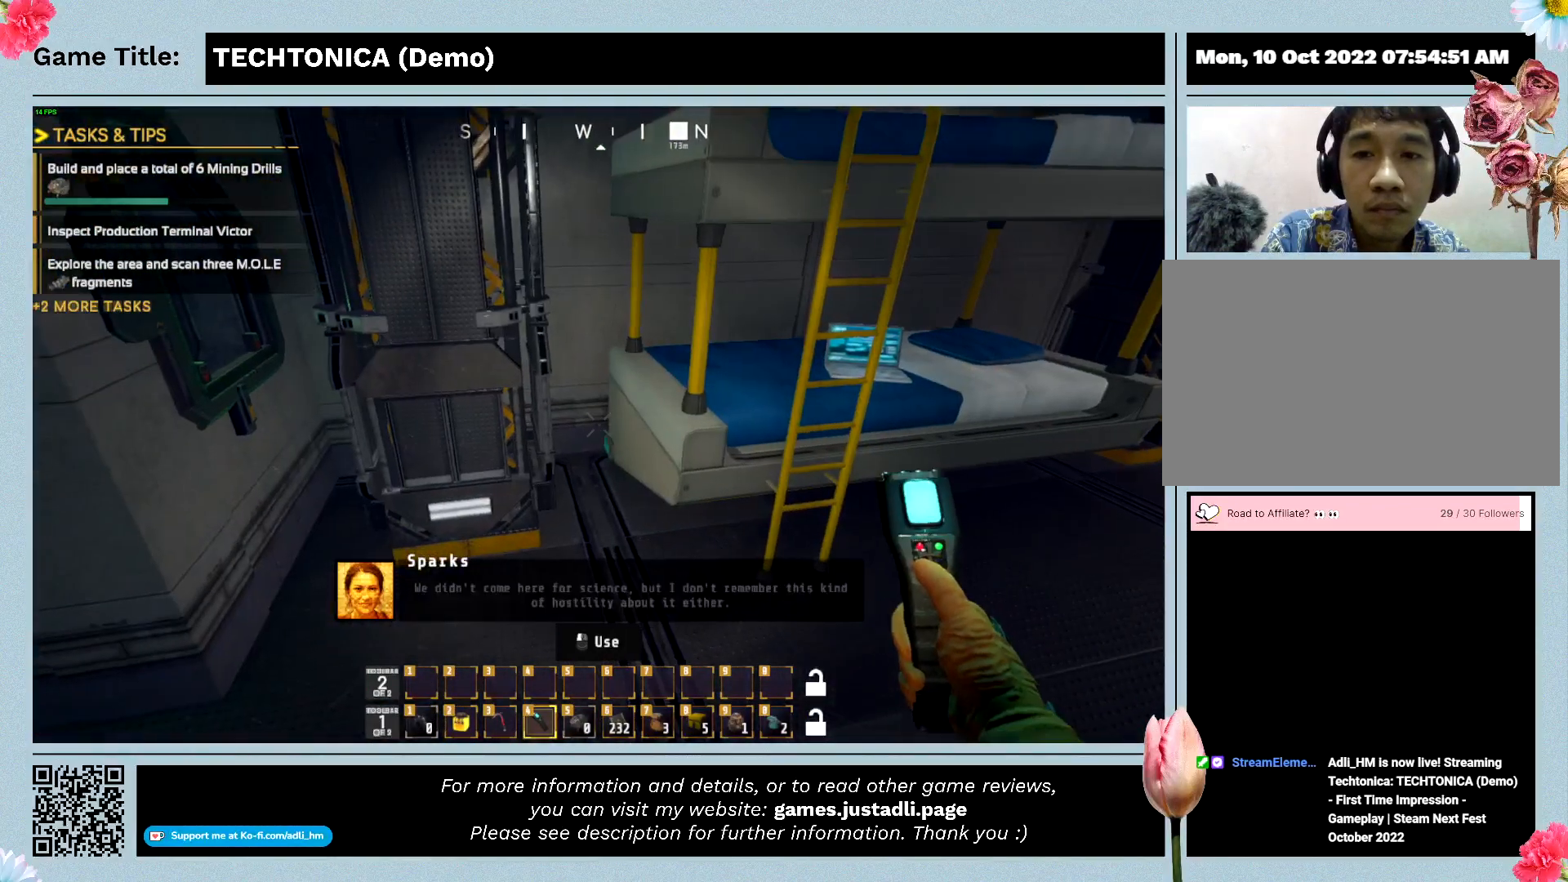
{"keys": [], "mouse": [], "events": []}
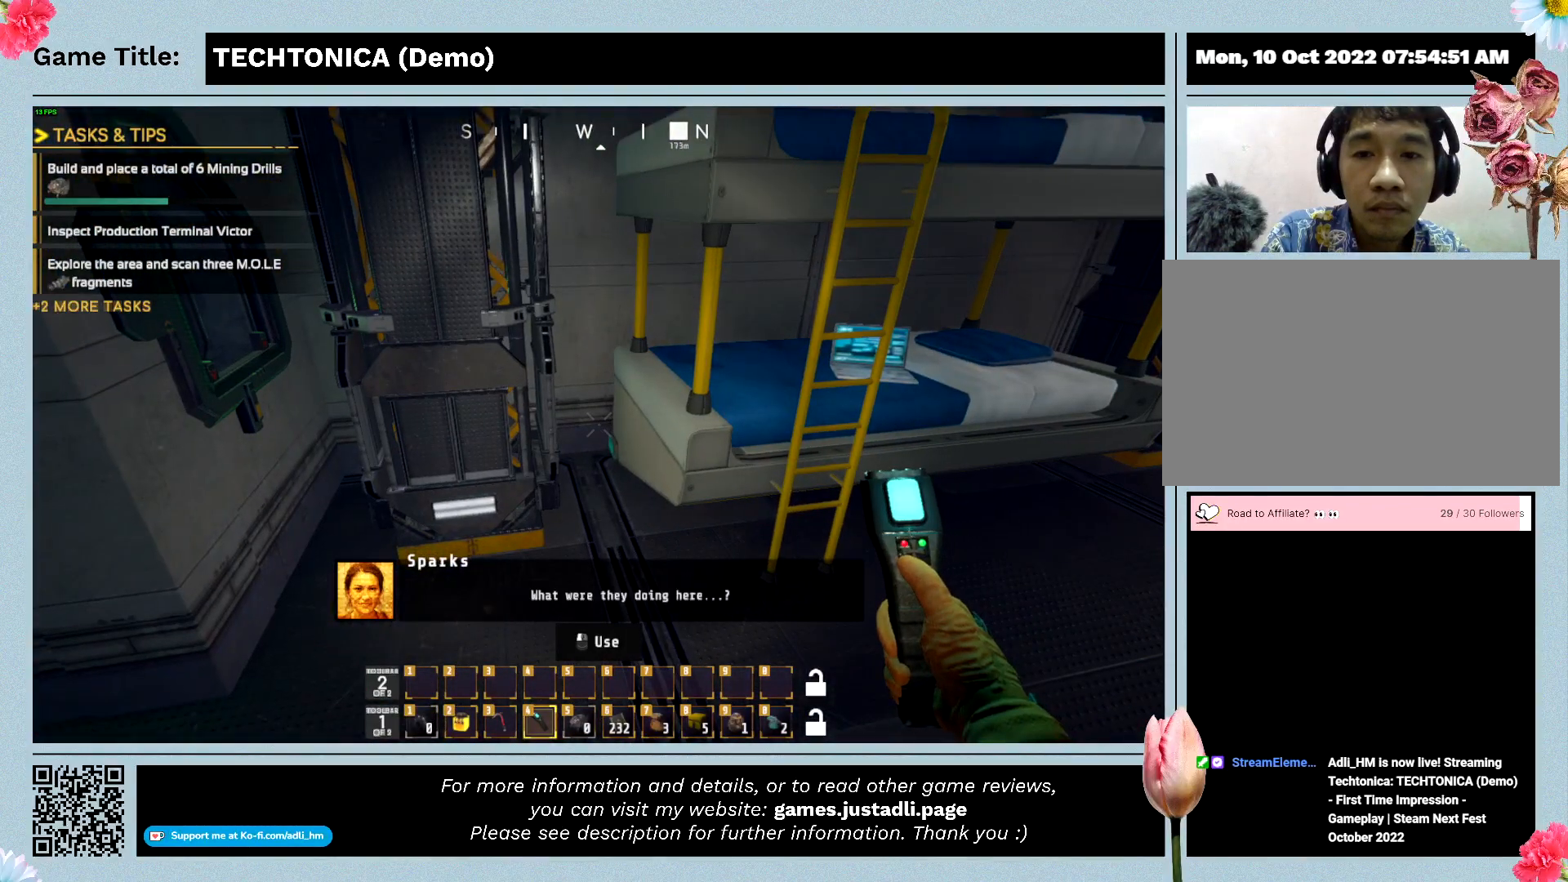
{"keys": [], "mouse": [], "events": []}
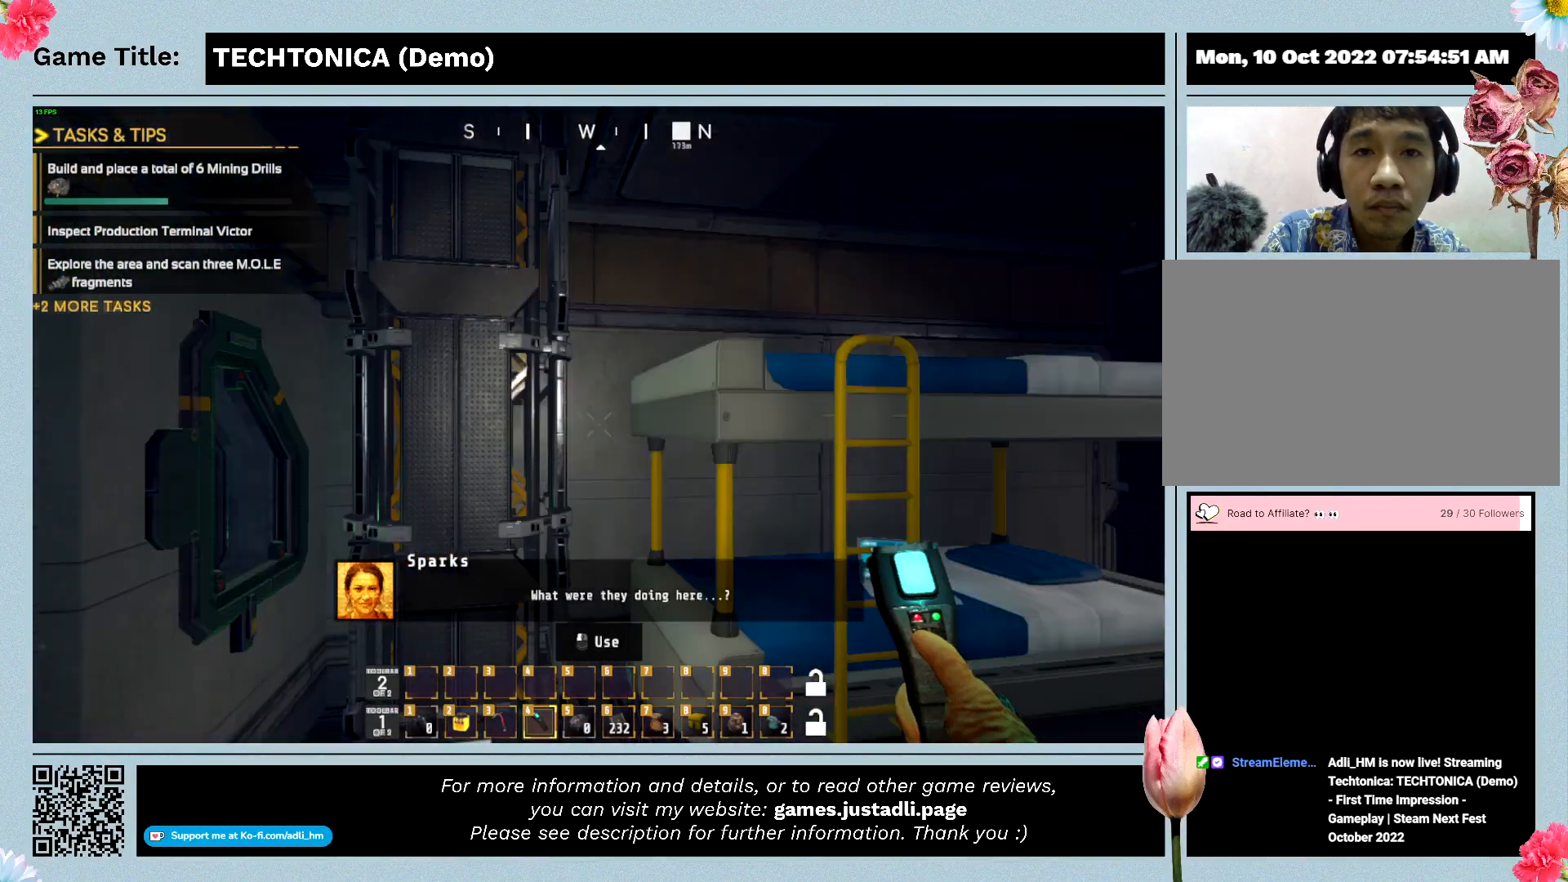
{"keys": [], "mouse": [], "events": []}
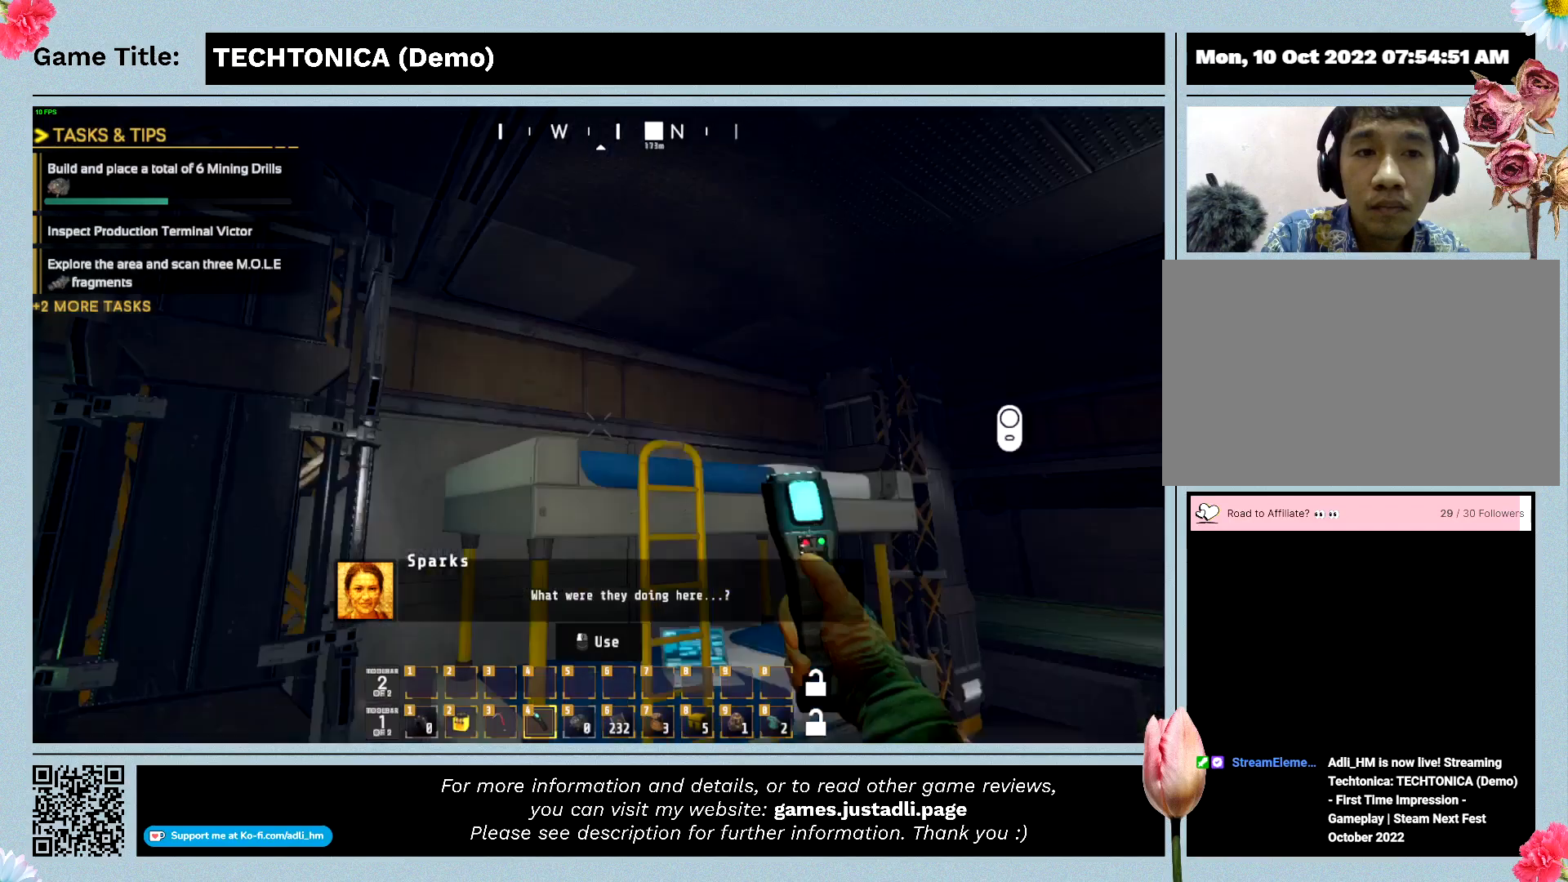
{"keys": [], "mouse": [], "events": []}
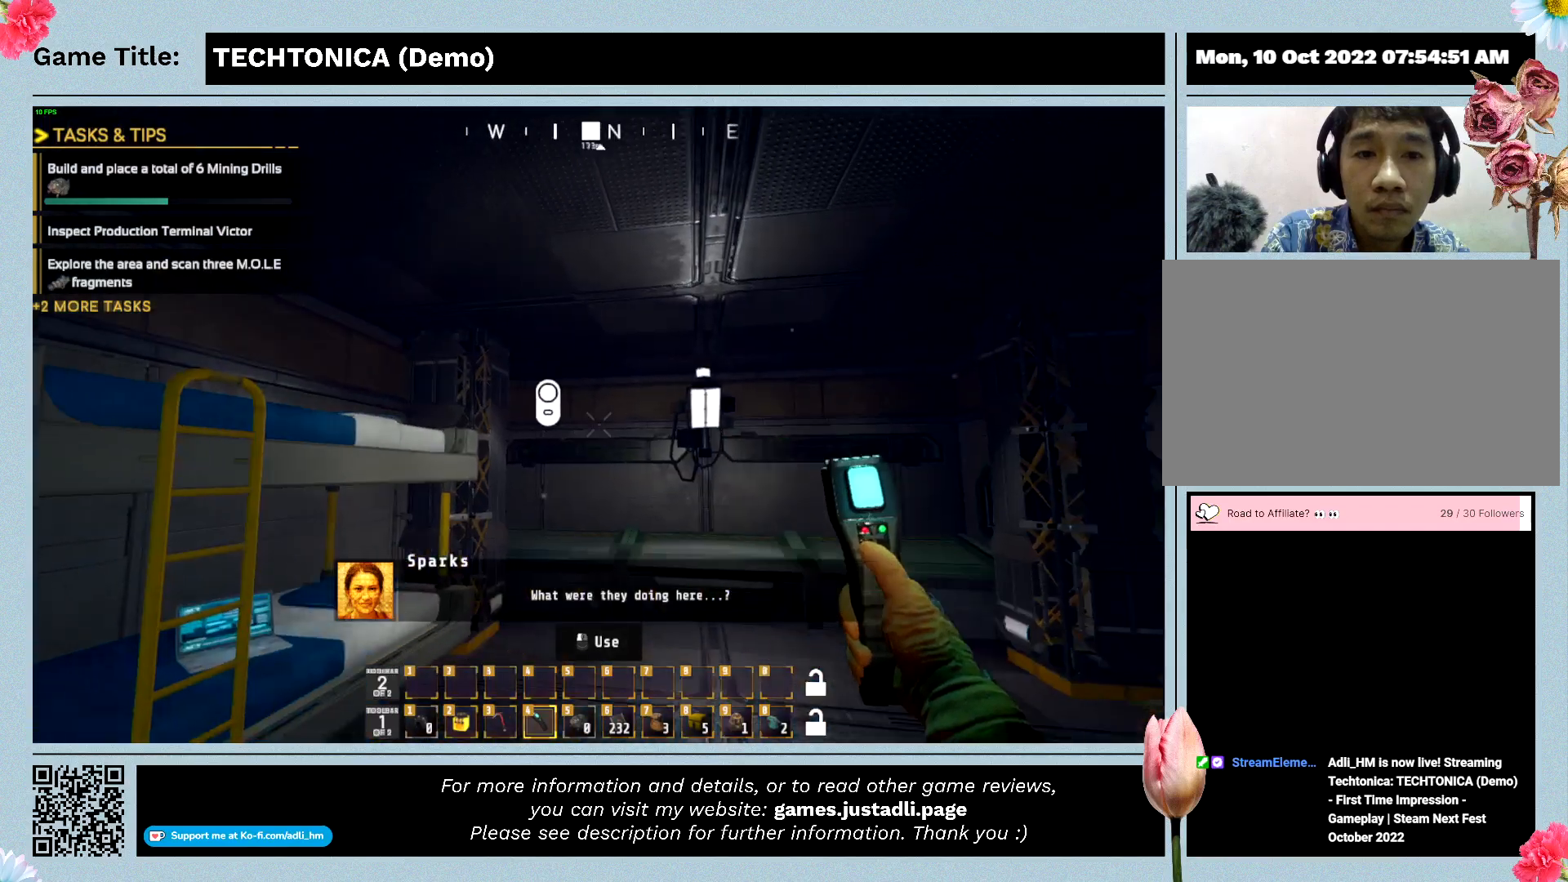
{"keys": [], "mouse": [], "events": []}
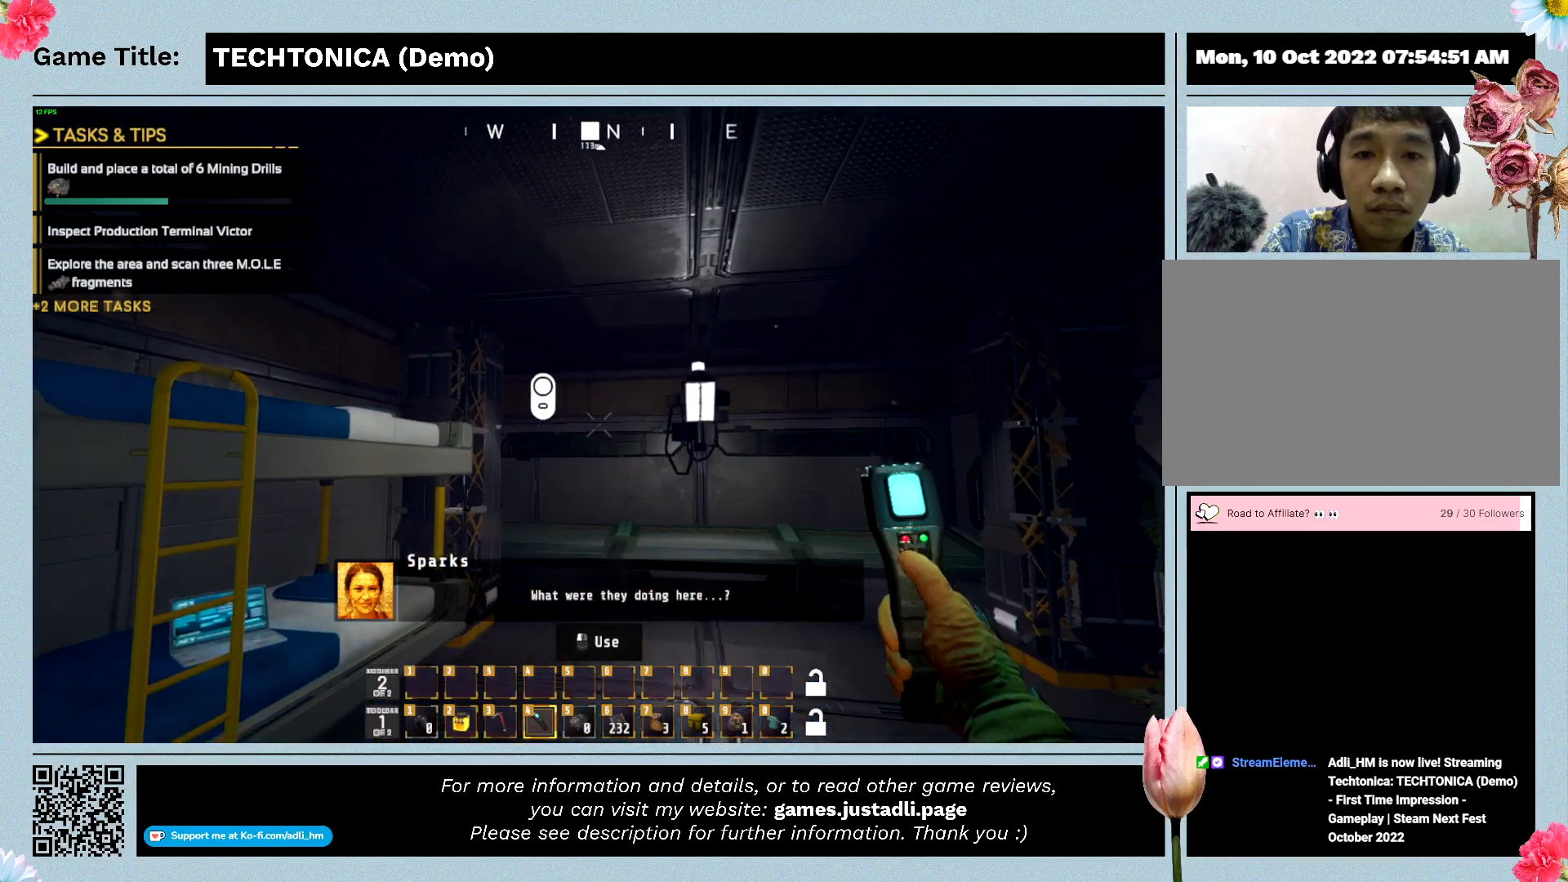
{"keys": [], "mouse": [], "events": []}
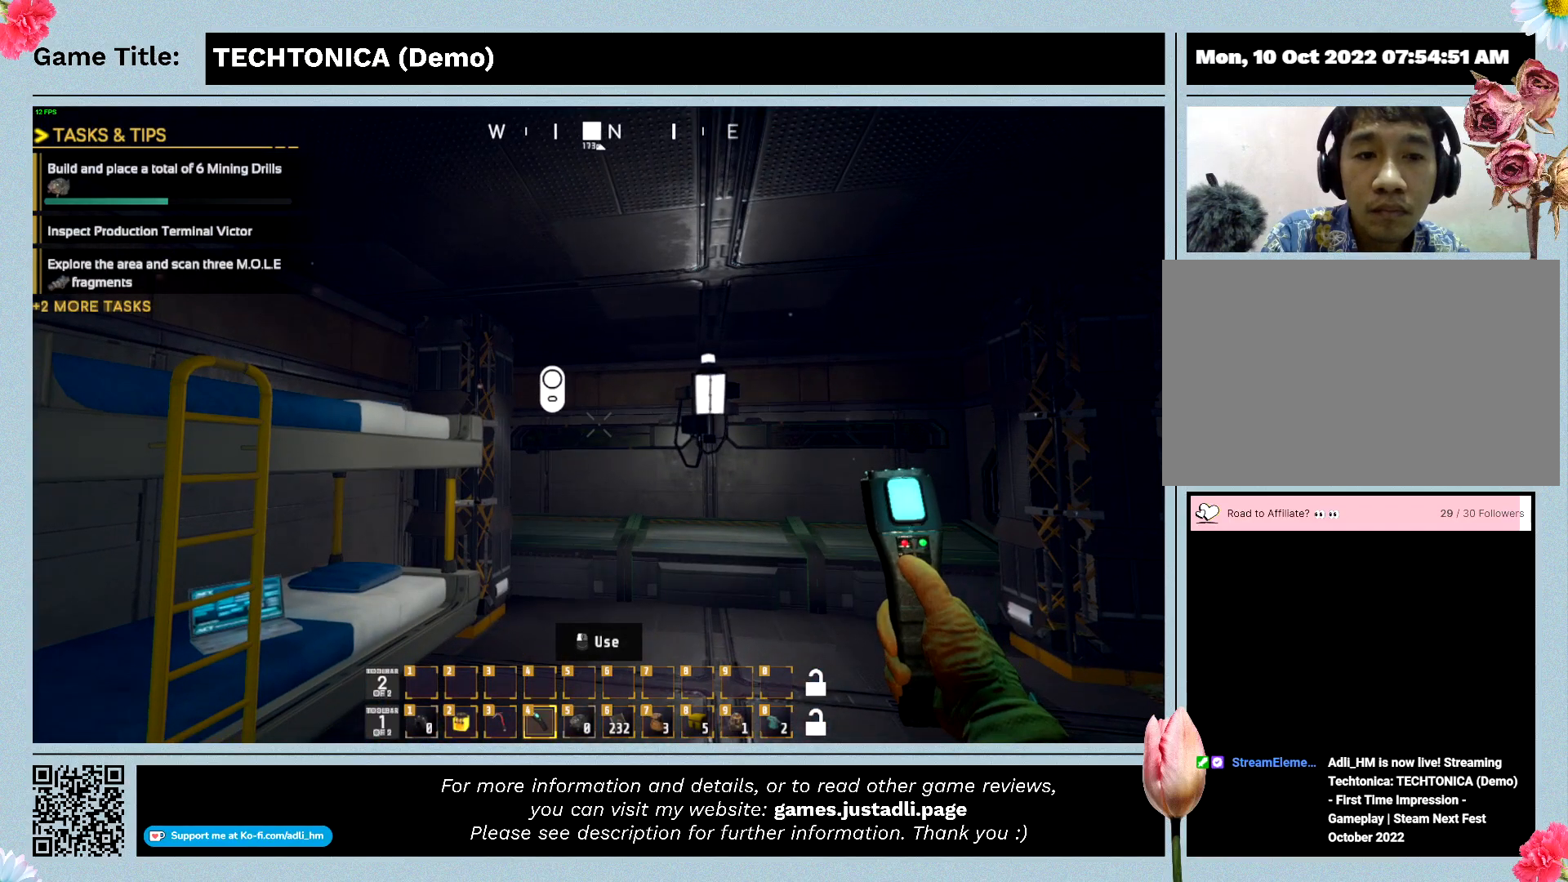
{"keys": [], "mouse": [], "events": []}